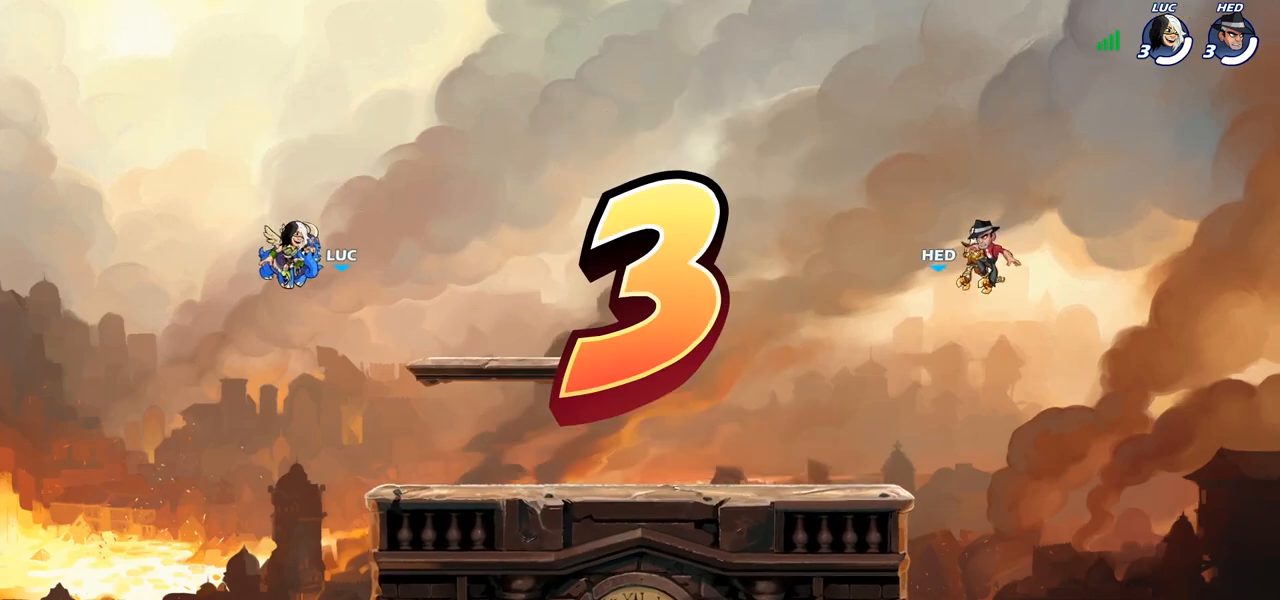
Gameplay with a controller (PlayStation layout); each line is a JSON object with the inputs held at the frame after it. "events" lists button and stick changes between this image and that frame as [ms after this image, input, new state], when the widget could be followed in between.
{"buttons": ["SELECT"], "left_stick": "center", "right_stick": "center", "events": [[117, "SELECT", "down"]]}
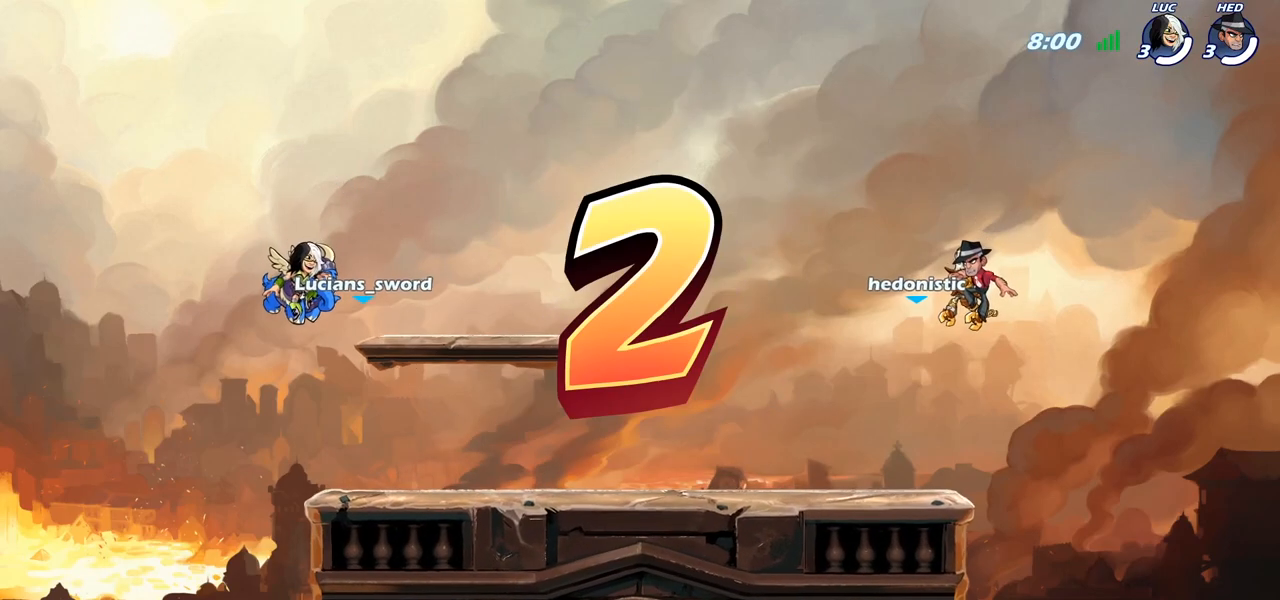
{"buttons": [], "left_stick": "center", "right_stick": "center", "events": [[483, "SELECT", "up"]]}
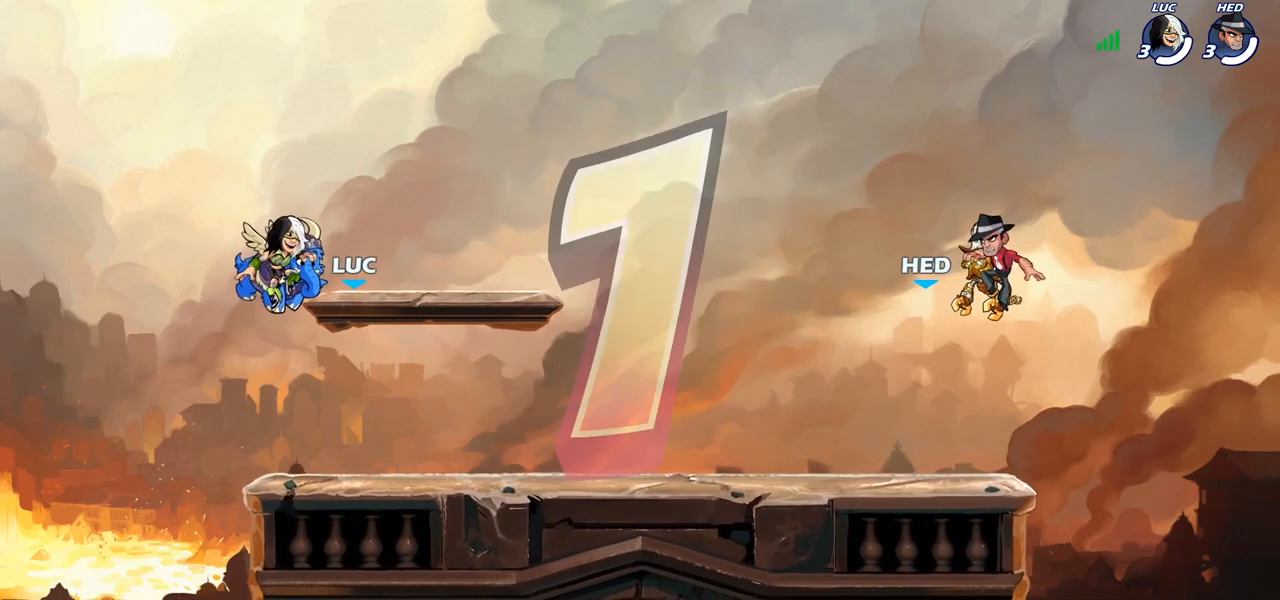
{"buttons": ["SELECT"], "left_stick": "center", "right_stick": "center", "events": [[183, "SELECT", "down"]]}
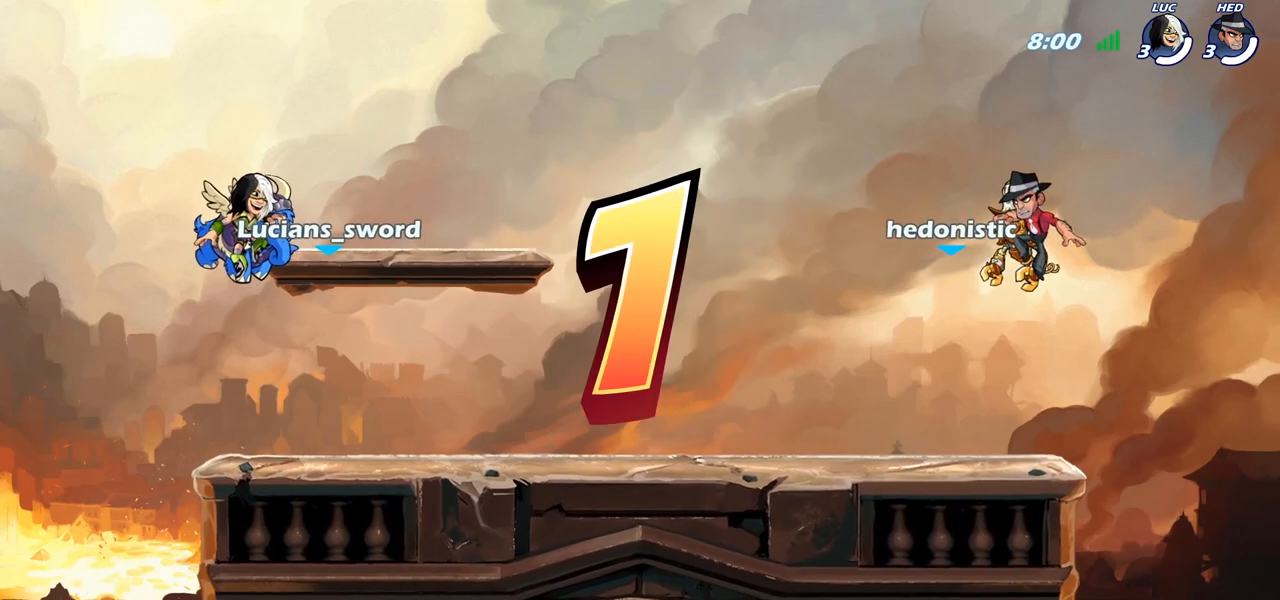
{"buttons": ["SELECT"], "left_stick": "center", "right_stick": "center", "events": [[267, "SELECT", "up"], [483, "SELECT", "down"]]}
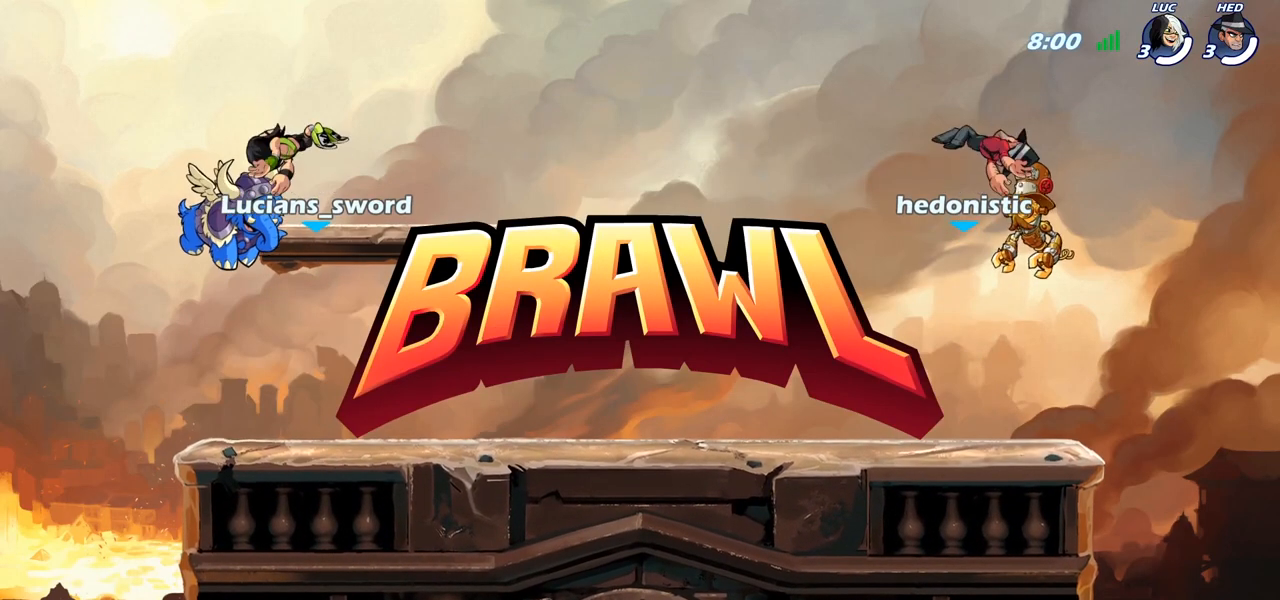
{"buttons": ["SELECT"], "left_stick": "center", "right_stick": "center", "events": []}
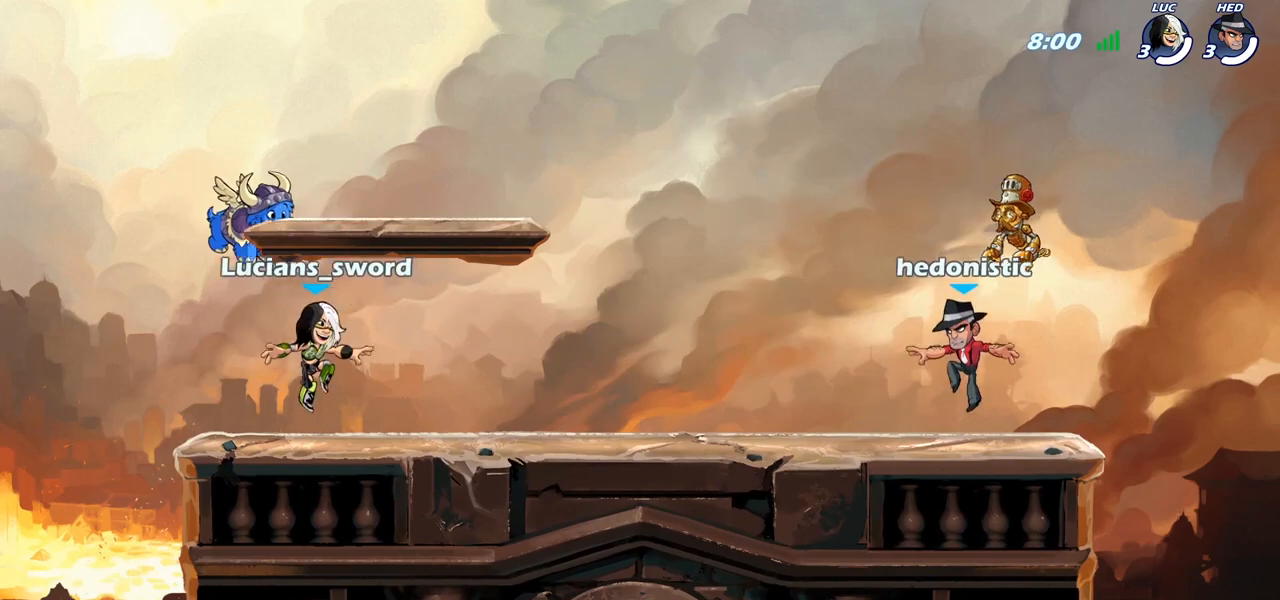
{"buttons": [], "left_stick": "center", "right_stick": "up", "events": [[367, "SELECT", "up"], [383, "right_stick", "up"]]}
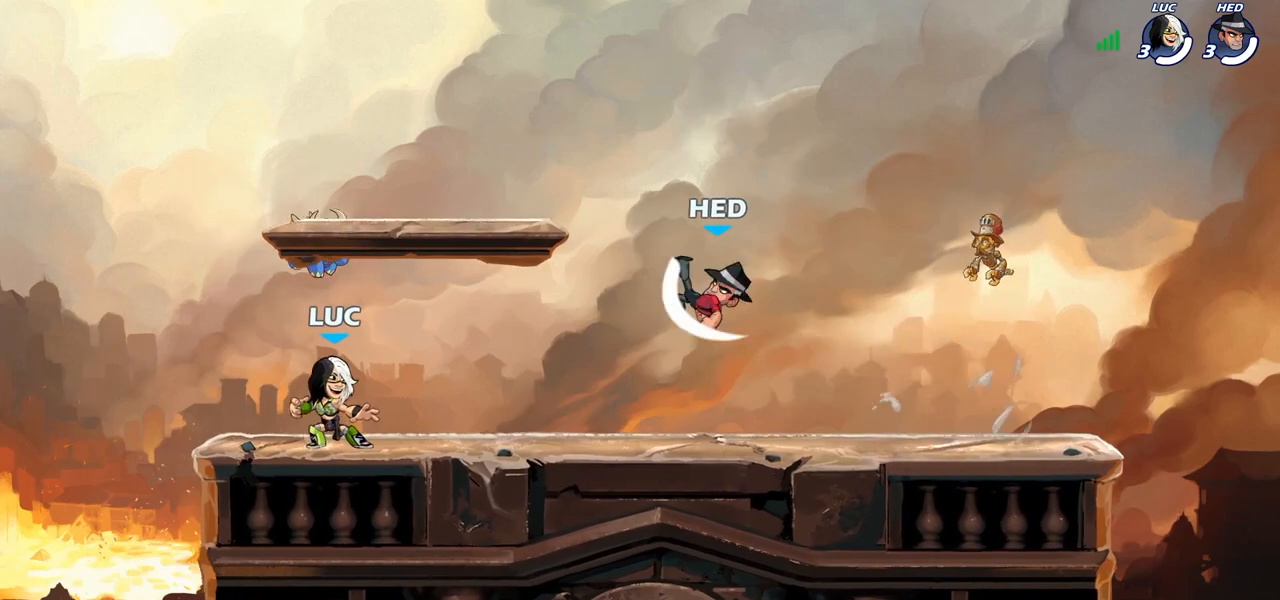
{"buttons": [], "left_stick": "center", "right_stick": "center", "events": [[33, "right_stick", "center"]]}
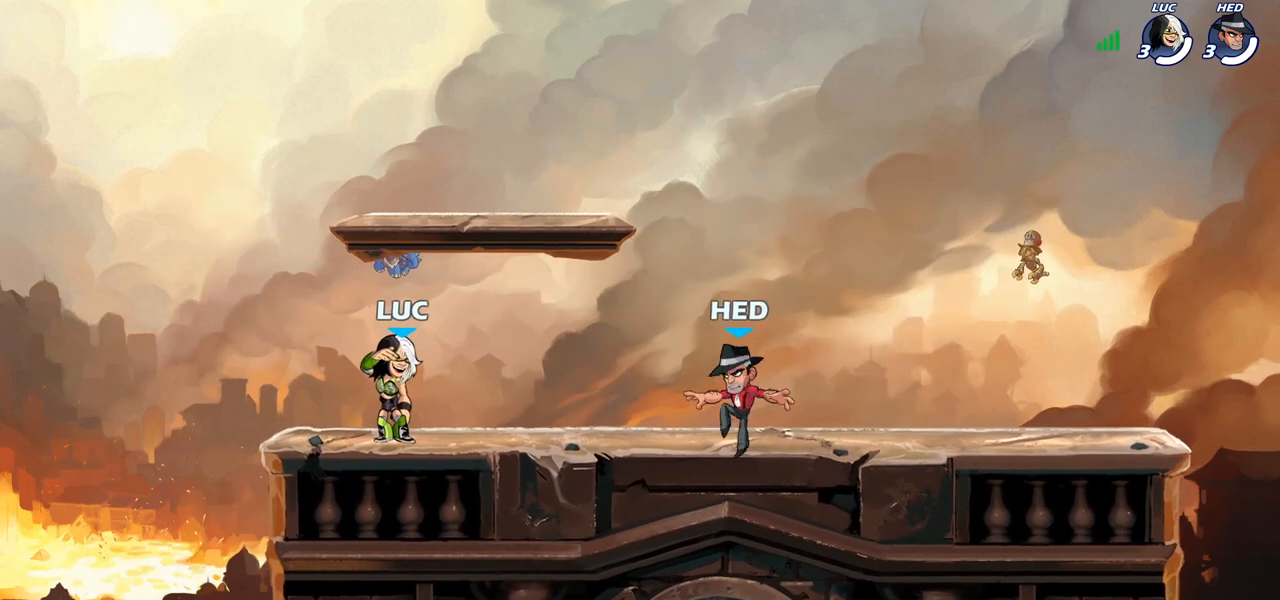
{"buttons": [], "left_stick": "center", "right_stick": "center", "events": []}
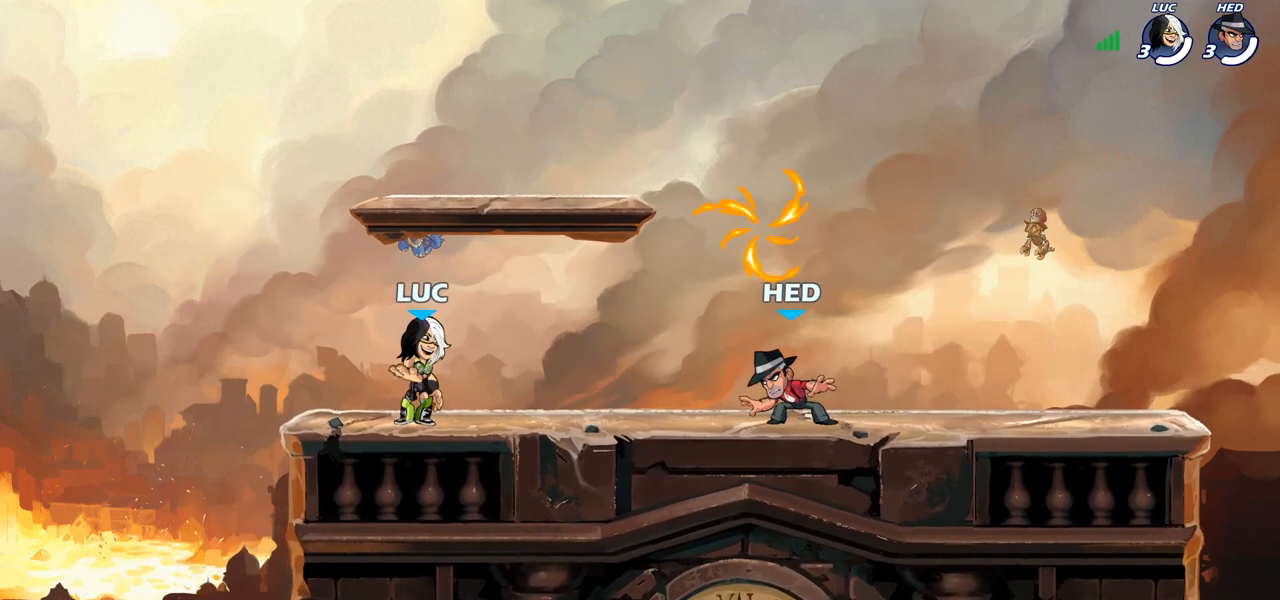
{"buttons": ["CROSS", "R2"], "left_stick": "right", "right_stick": "center", "events": [[250, "left_stick", "right"], [367, "R2", "down"], [383, "CROSS", "down"], [383, "R1", "down"], [500, "R1", "up"]]}
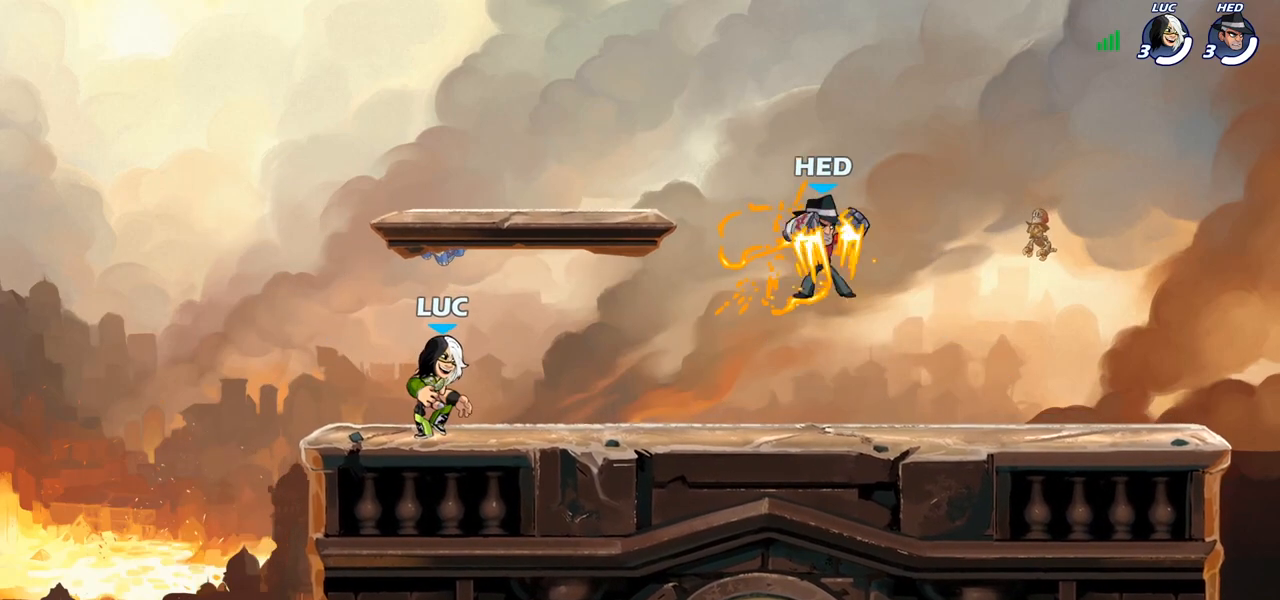
{"buttons": [], "left_stick": "center", "right_stick": "center", "events": [[17, "R2", "up"], [33, "CROSS", "up"], [67, "left_stick", "down-right"], [350, "left_stick", "center"]]}
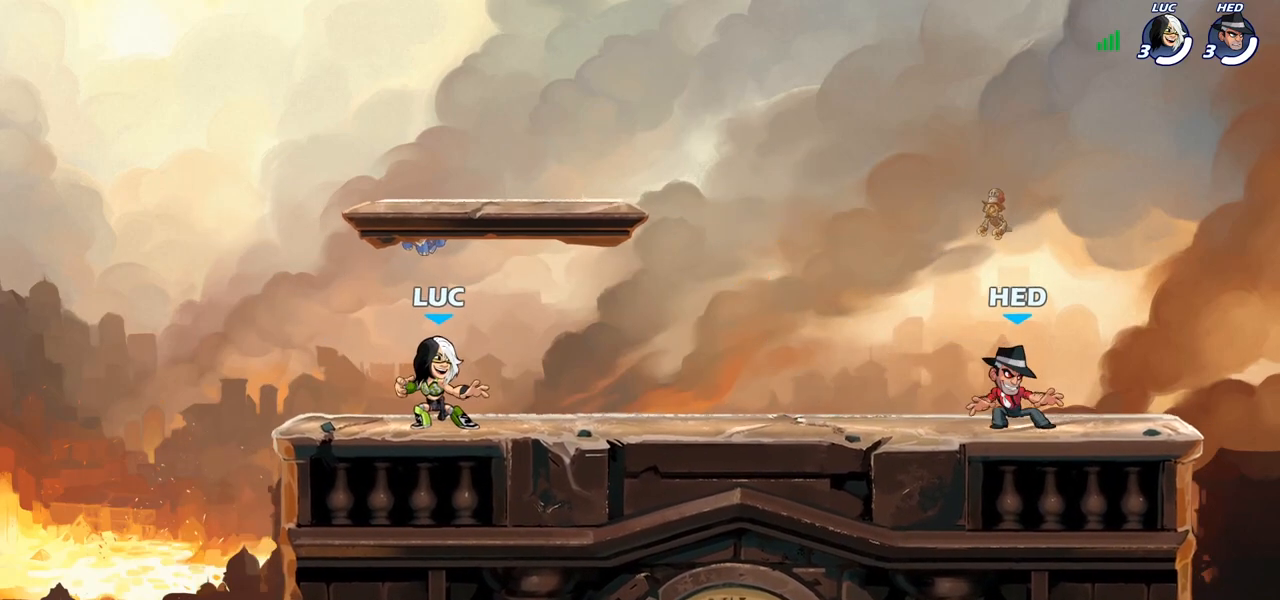
{"buttons": [], "left_stick": "center", "right_stick": "center", "events": []}
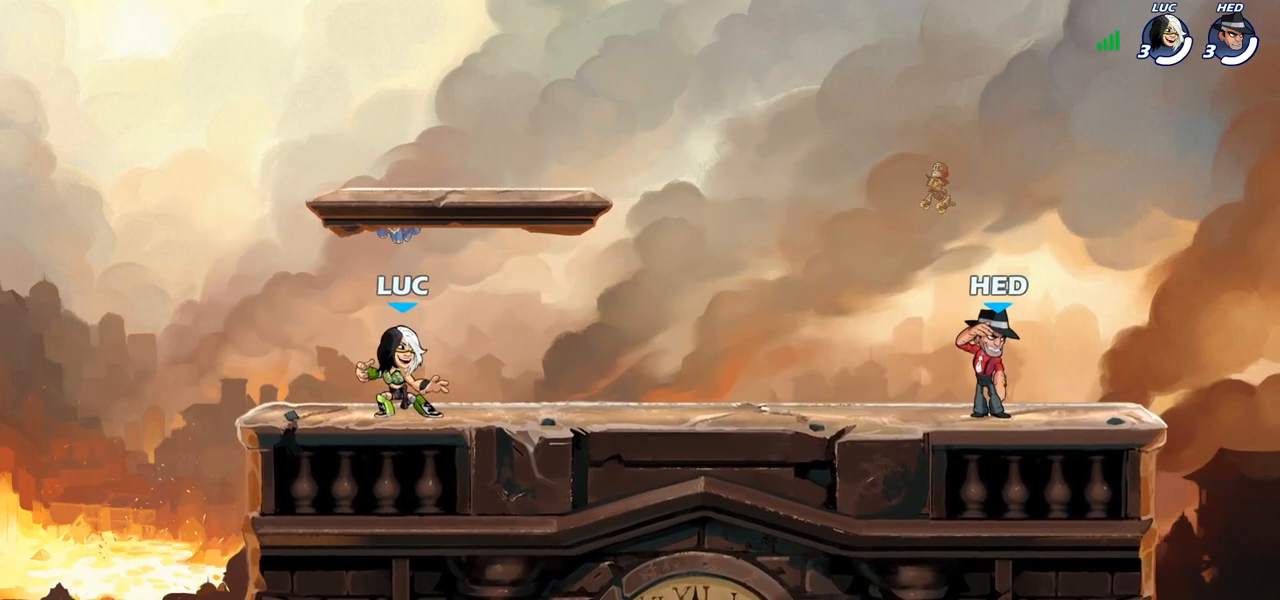
{"buttons": [], "left_stick": "up-right", "right_stick": "center", "events": [[33, "left_stick", "right"], [167, "left_stick", "center"], [383, "left_stick", "up-right"]]}
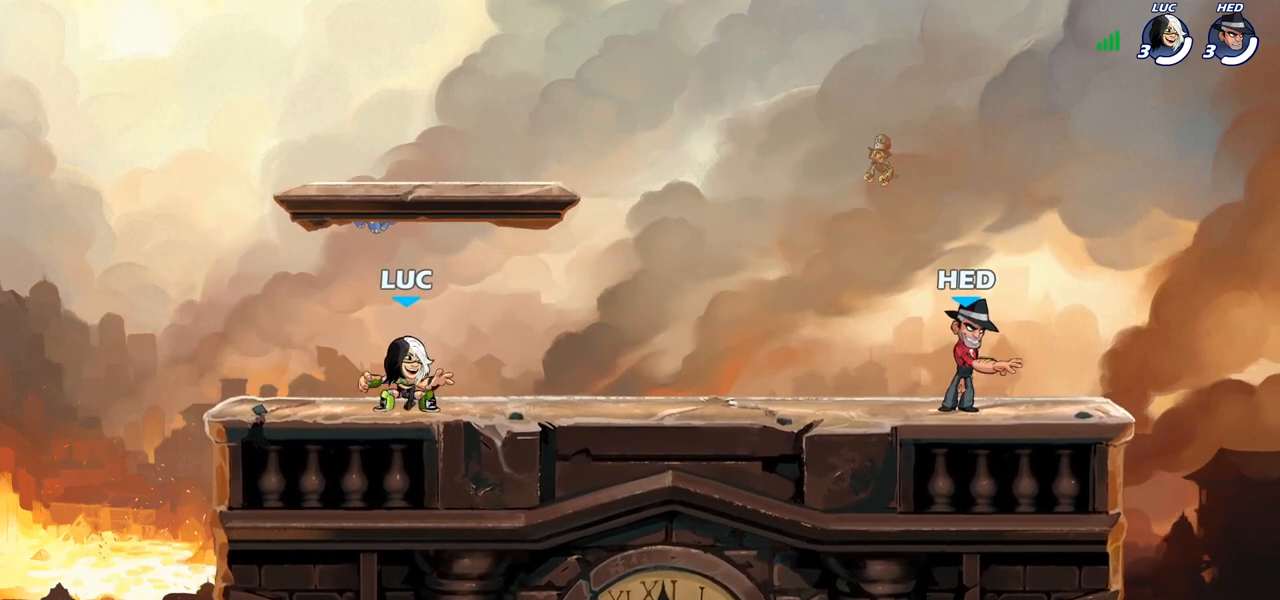
{"buttons": [], "left_stick": "center", "right_stick": "center", "events": [[50, "left_stick", "center"]]}
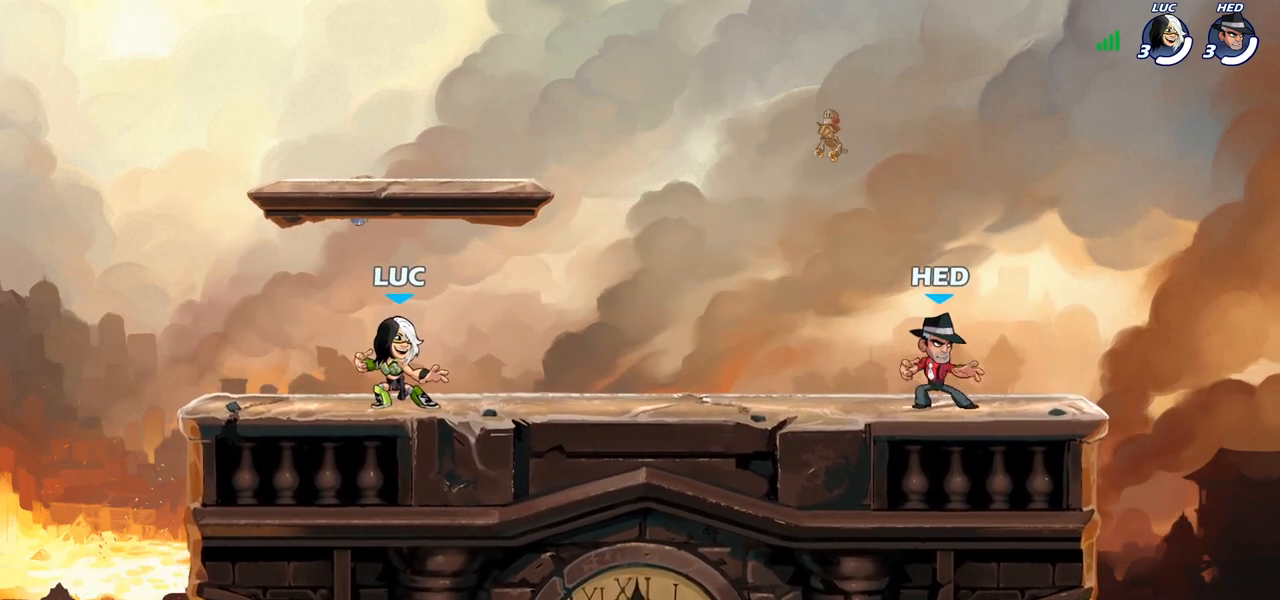
{"buttons": [], "left_stick": "down", "right_stick": "center", "events": [[233, "left_stick", "right"], [300, "R2", "down"], [350, "CROSS", "down"], [383, "CROSS", "up"], [467, "R2", "up"], [483, "left_stick", "down"]]}
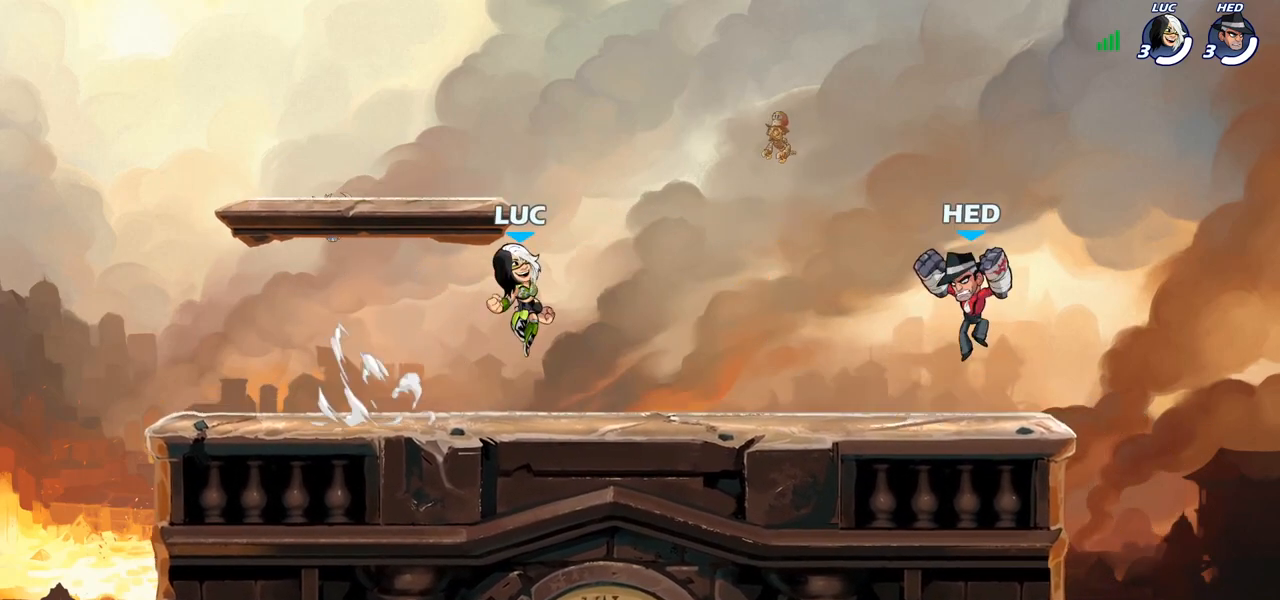
{"buttons": [], "left_stick": "down-left", "right_stick": "center", "events": [[33, "left_stick", "down-left"], [217, "left_stick", "left"], [250, "R2", "down"], [267, "CROSS", "down"], [350, "CROSS", "up"], [400, "R2", "up"], [433, "left_stick", "down-left"]]}
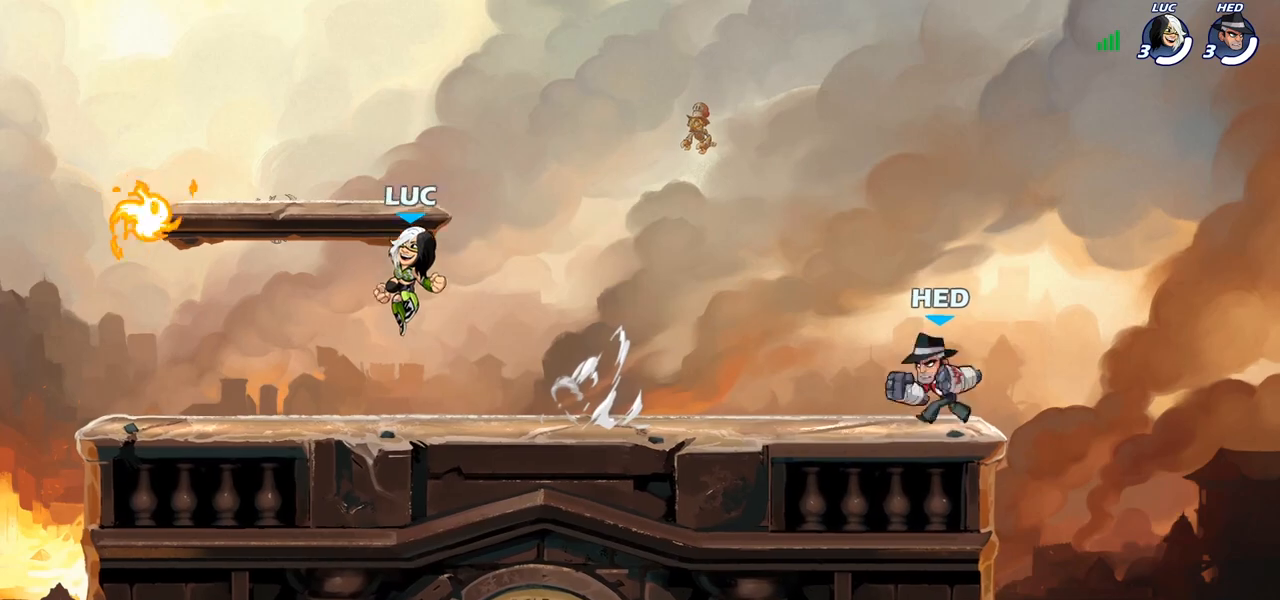
{"buttons": ["R1"], "left_stick": "up-right", "right_stick": "center", "events": [[267, "left_stick", "up-left"], [400, "left_stick", "up-right"], [417, "R1", "down"]]}
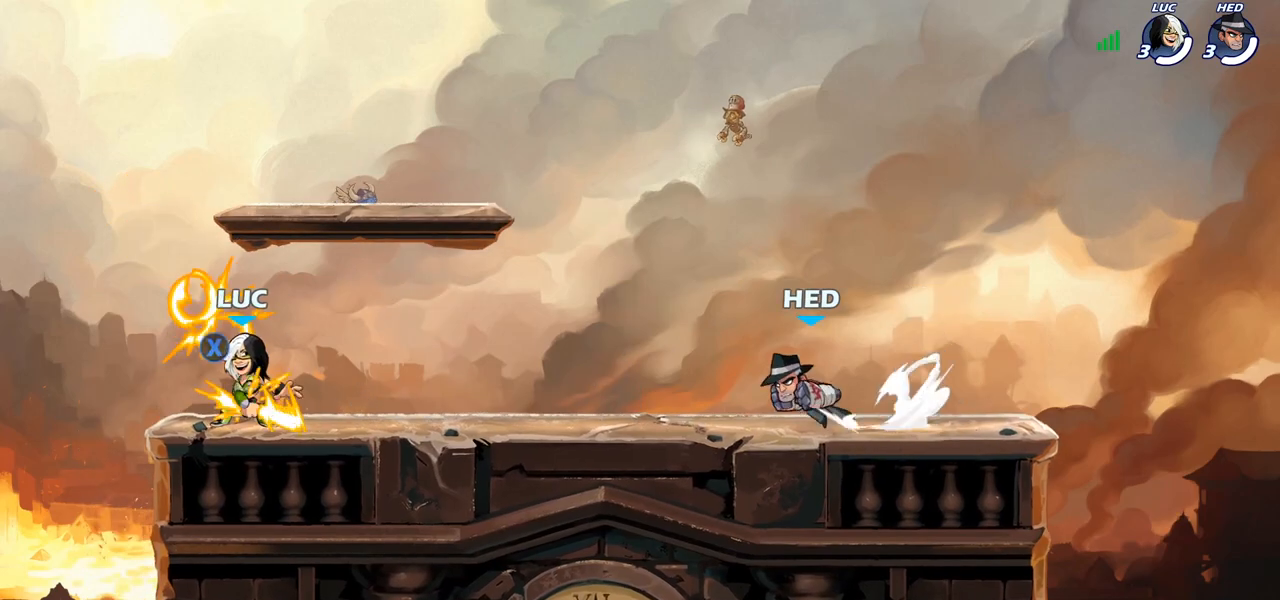
{"buttons": ["R2"], "left_stick": "right", "right_stick": "center", "events": [[17, "R1", "up"], [67, "left_stick", "left"], [150, "left_stick", "right"], [333, "R2", "down"]]}
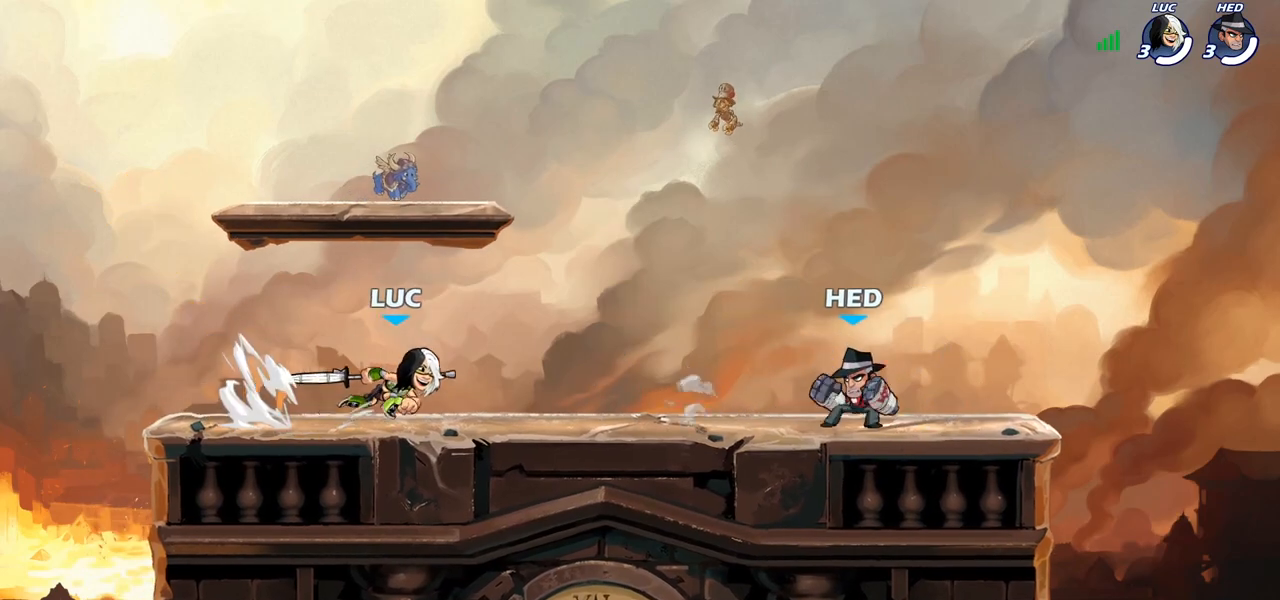
{"buttons": [], "left_stick": "center", "right_stick": "center", "events": [[17, "R2", "up"], [167, "R2", "down"], [200, "SQUARE", "down"], [283, "R2", "up"], [317, "SQUARE", "up"], [317, "left_stick", "center"]]}
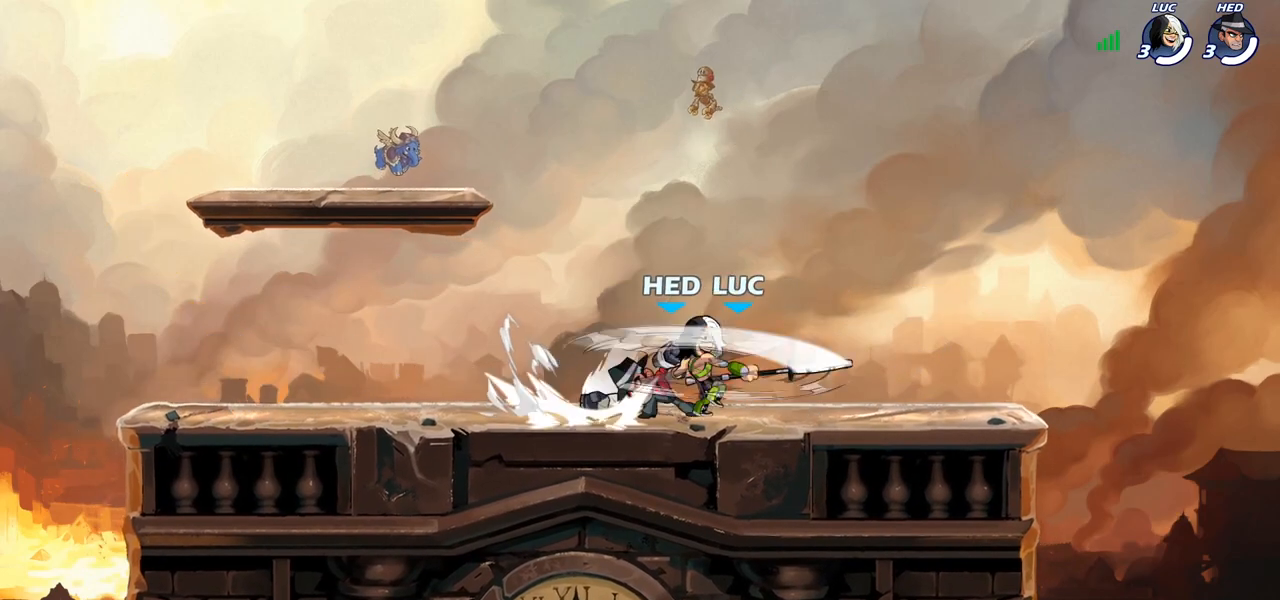
{"buttons": [], "left_stick": "right", "right_stick": "center", "events": [[433, "left_stick", "right"]]}
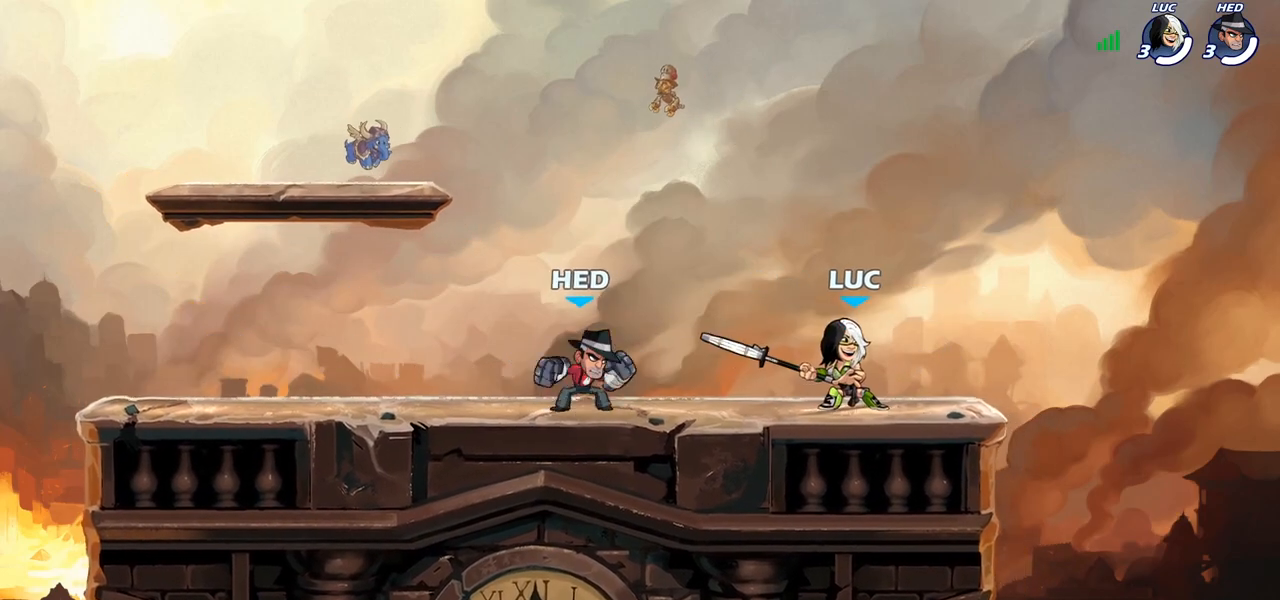
{"buttons": ["SQUARE"], "left_stick": "center", "right_stick": "center", "events": [[67, "CROSS", "down"], [183, "CROSS", "up"], [200, "R1", "down"], [200, "R2", "down"], [217, "left_stick", "up"], [367, "R1", "up"], [383, "R2", "up"], [383, "left_stick", "down-left"], [483, "SQUARE", "down"], [483, "left_stick", "center"]]}
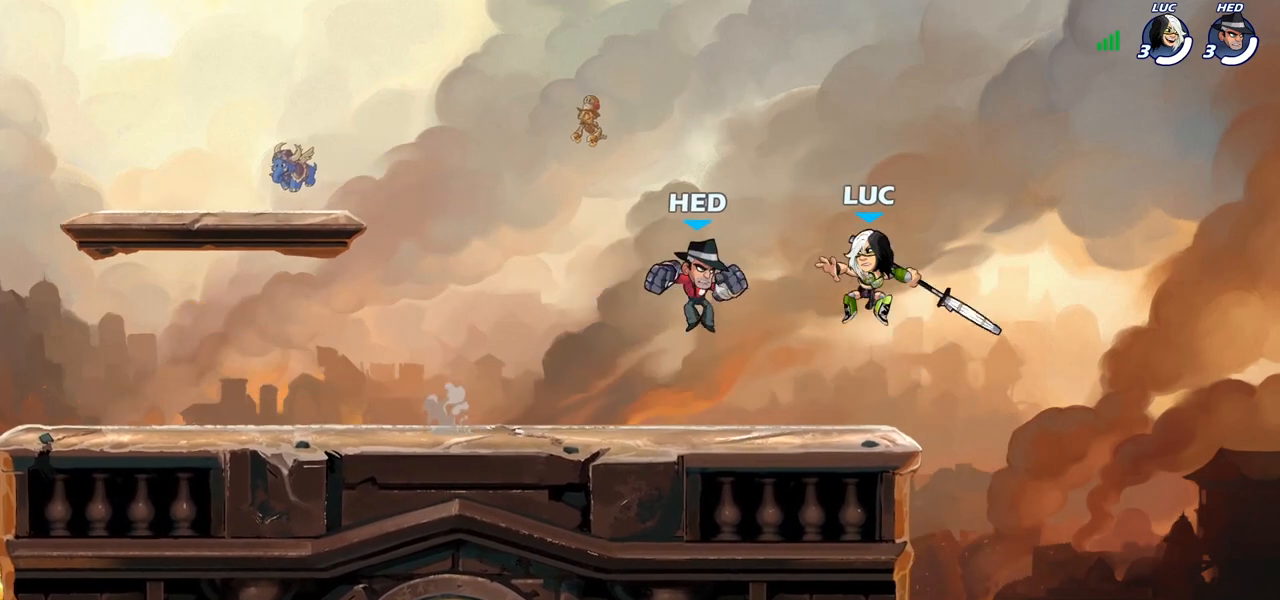
{"buttons": [], "left_stick": "center", "right_stick": "center", "events": [[67, "SQUARE", "up"], [200, "left_stick", "left"], [317, "left_stick", "center"]]}
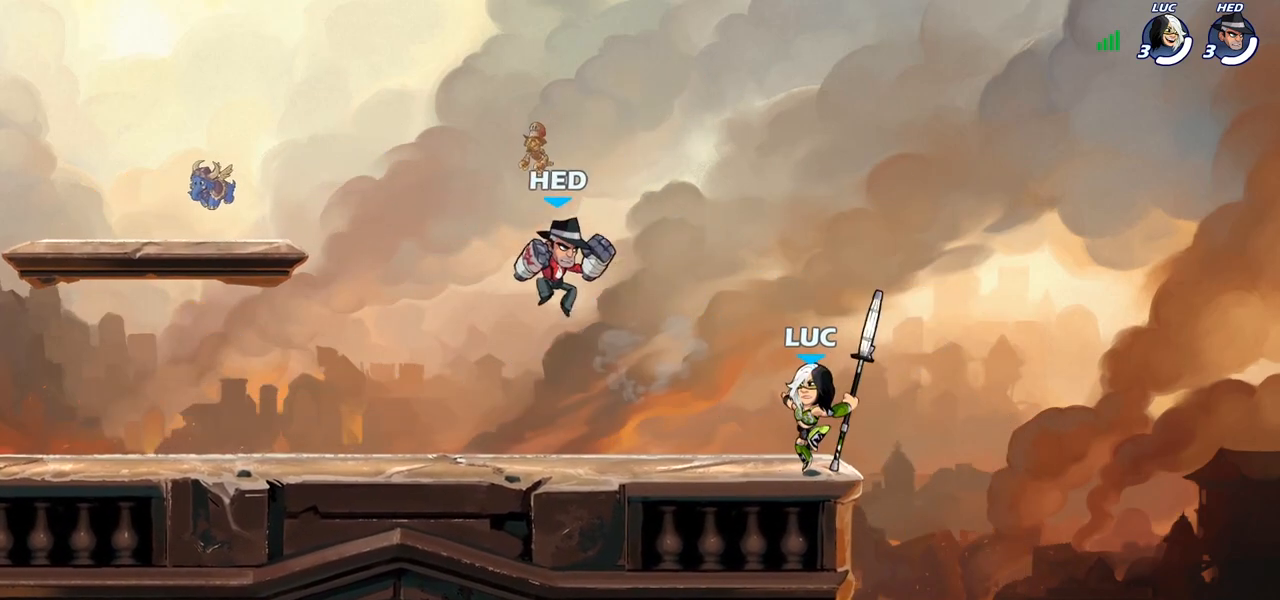
{"buttons": [], "left_stick": "center", "right_stick": "center", "events": [[150, "SQUARE", "down"], [250, "SQUARE", "up"], [317, "SQUARE", "down"], [417, "SQUARE", "up"]]}
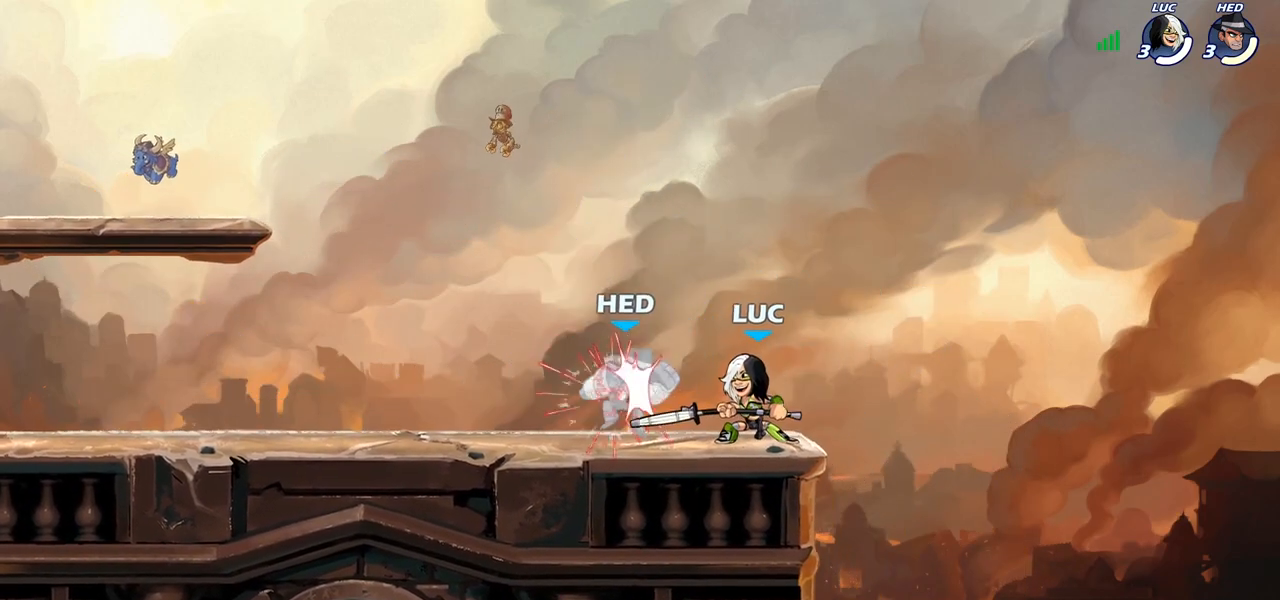
{"buttons": [], "left_stick": "down-left", "right_stick": "center", "events": [[33, "SQUARE", "down"], [67, "SQUARE", "up"], [217, "left_stick", "left"], [317, "R2", "down"], [350, "R1", "down"], [433, "R1", "up"], [450, "R2", "up"], [483, "left_stick", "down-left"]]}
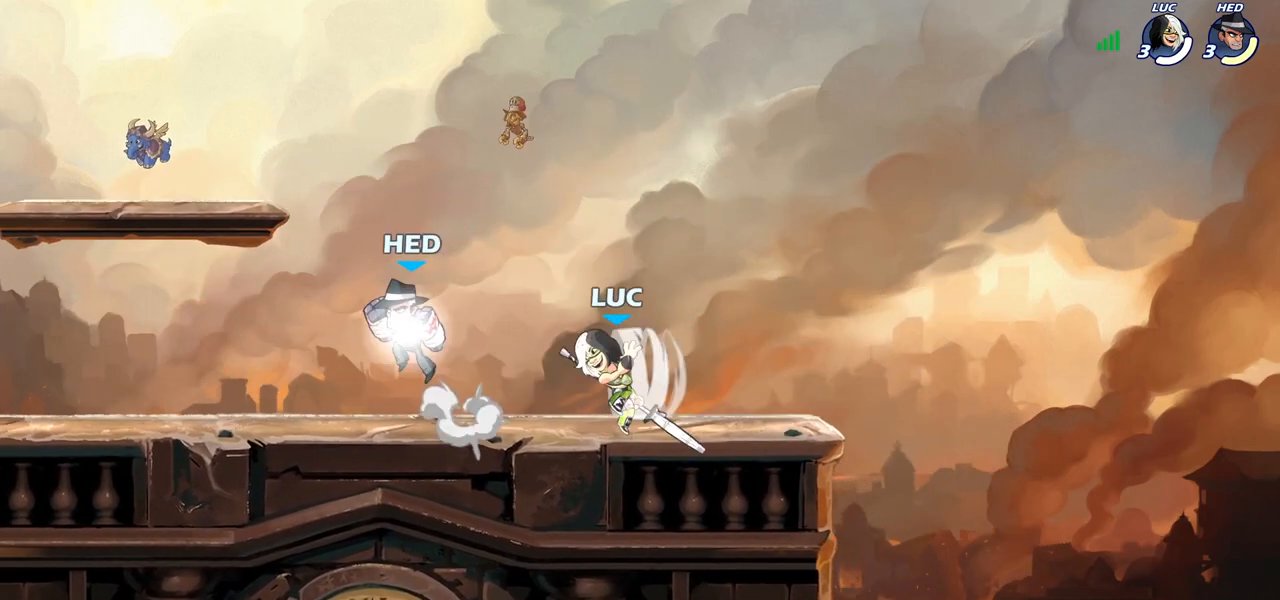
{"buttons": [], "left_stick": "center", "right_stick": "center", "events": [[33, "CIRCLE", "down"], [117, "CIRCLE", "up"], [117, "left_stick", "center"]]}
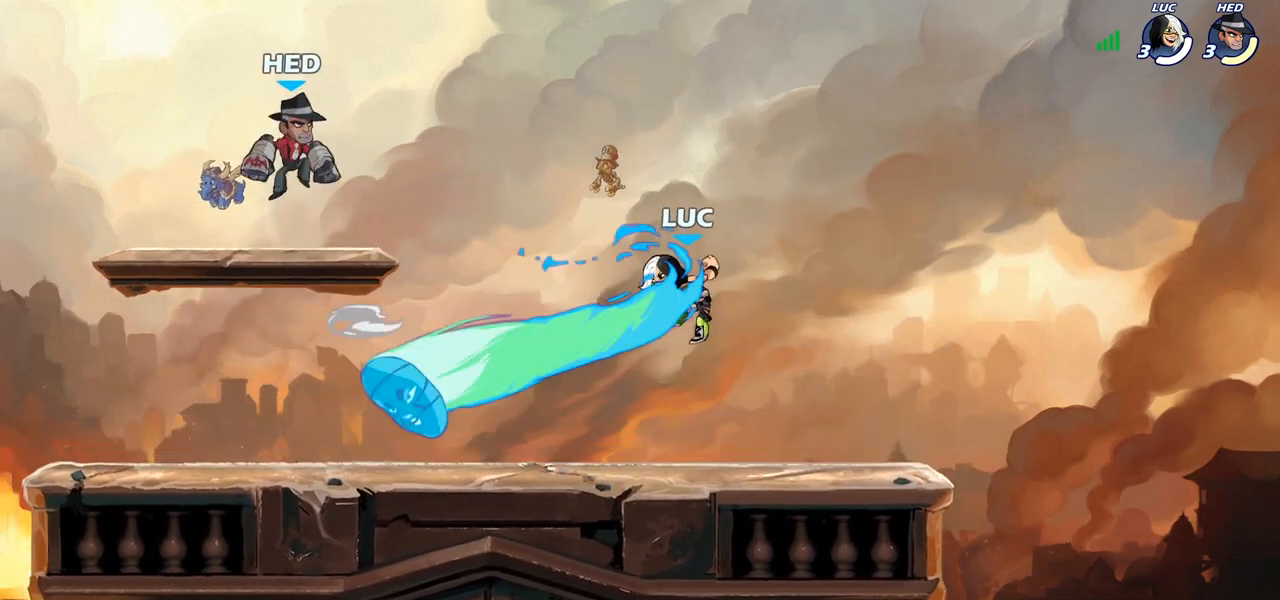
{"buttons": [], "left_stick": "right", "right_stick": "center", "events": [[500, "left_stick", "right"]]}
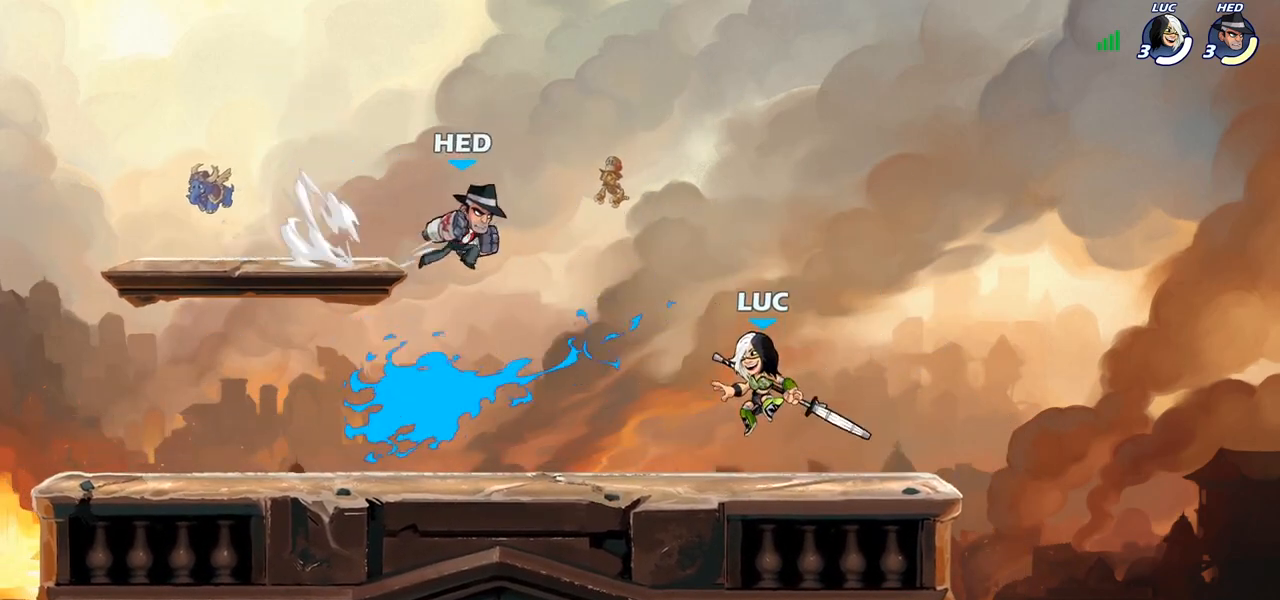
{"buttons": [], "left_stick": "center", "right_stick": "center", "events": [[50, "CROSS", "down"], [117, "left_stick", "up"], [167, "left_stick", "center"], [200, "CROSS", "up"]]}
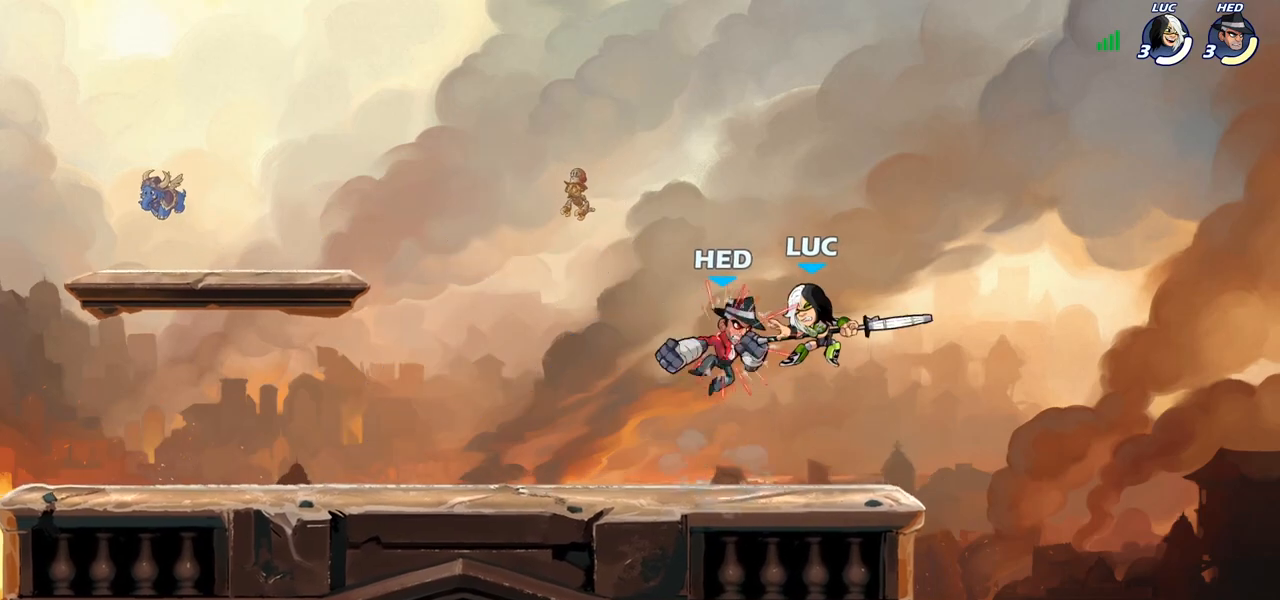
{"buttons": [], "left_stick": "center", "right_stick": "center", "events": [[367, "left_stick", "up-left"], [467, "left_stick", "center"]]}
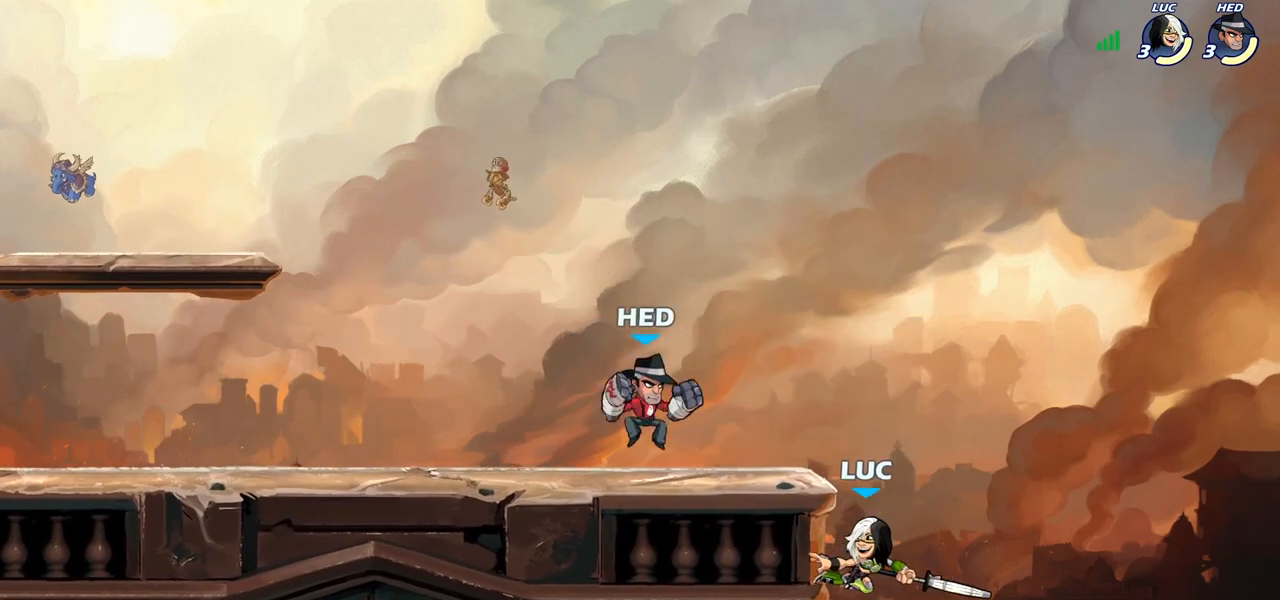
{"buttons": ["CIRCLE"], "left_stick": "left", "right_stick": "center", "events": [[250, "CIRCLE", "down"], [450, "left_stick", "left"]]}
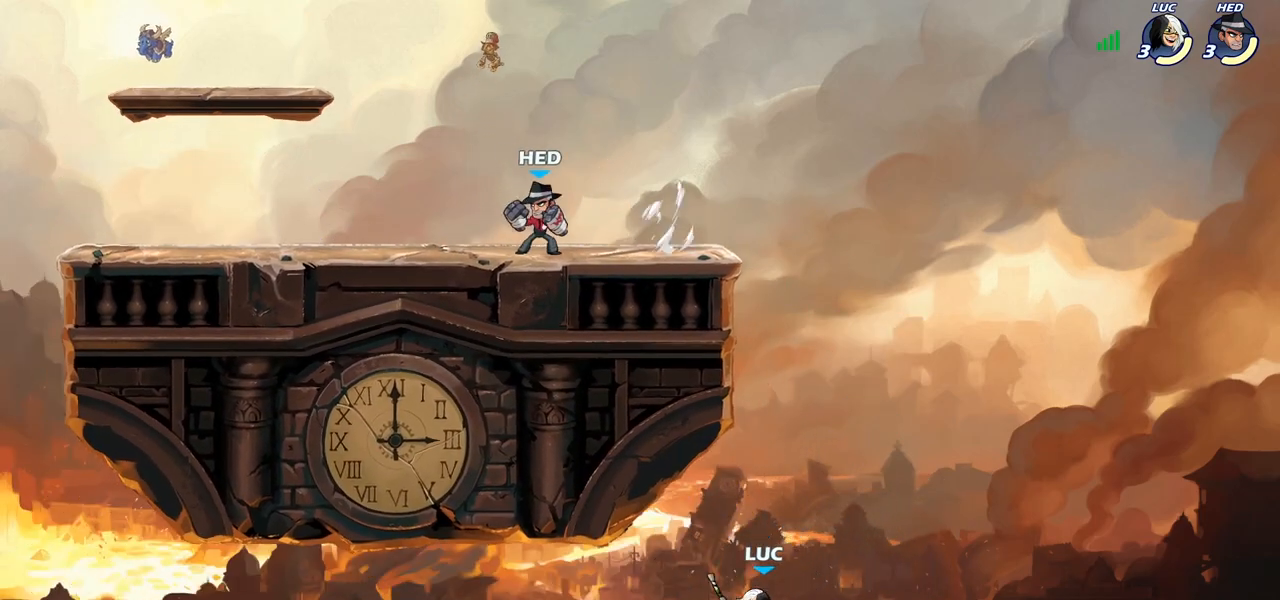
{"buttons": [], "left_stick": "left", "right_stick": "center", "events": [[50, "left_stick", "center"], [67, "CIRCLE", "up"], [117, "left_stick", "right"], [433, "left_stick", "center"], [483, "left_stick", "left"]]}
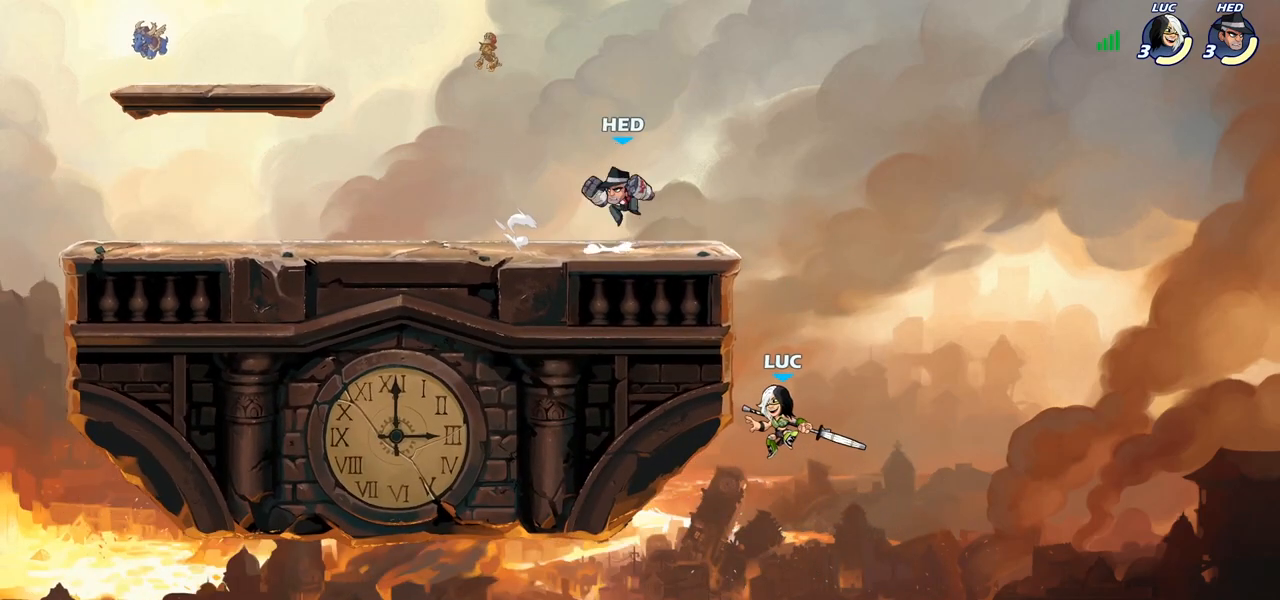
{"buttons": ["R2"], "left_stick": "up-left", "right_stick": "center", "events": [[283, "CROSS", "down"], [283, "left_stick", "up-left"], [450, "CROSS", "up"], [467, "R2", "down"]]}